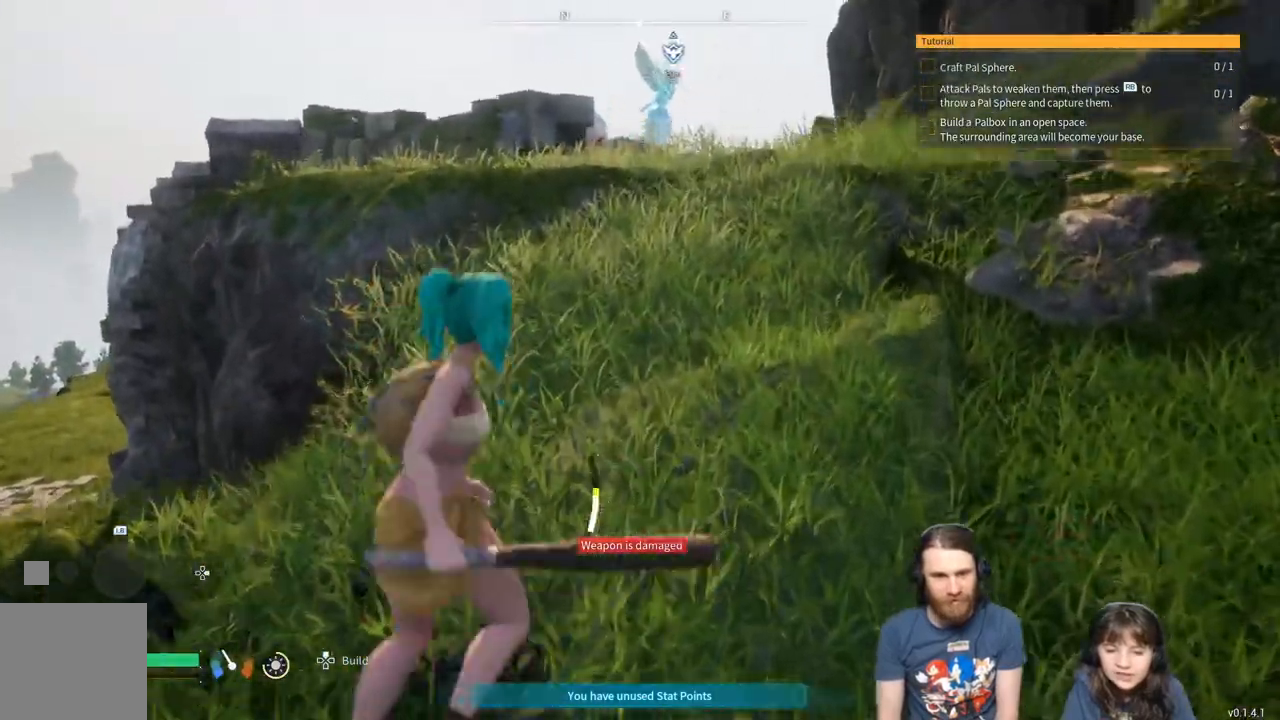
Gameplay with a controller (Xbox layout); each line is a JSON object with the inputs held at the frame after it. "events" lists button and stick changes between this image and that frame as [ms after this image, input, new state], when the widget could be followed in between.
{"buttons": [], "left_stick": "up-right", "right_stick": "center", "events": [[117, "A", "up"]]}
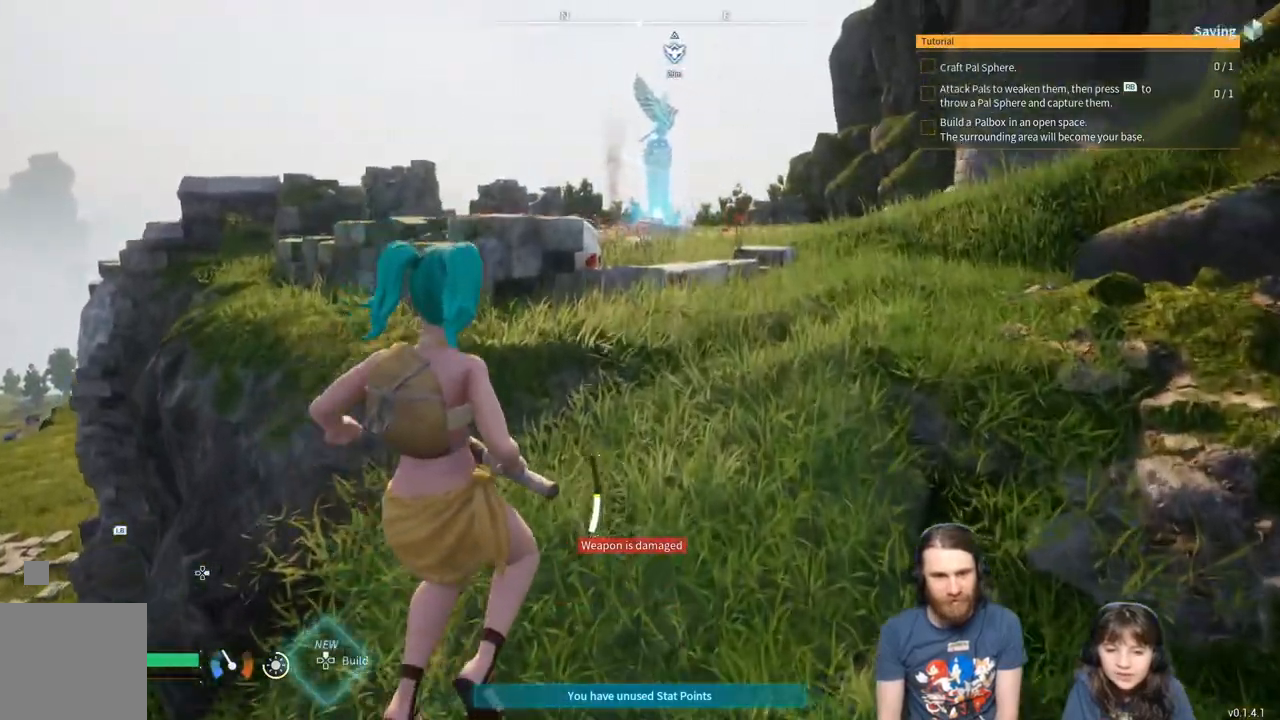
{"buttons": [], "left_stick": "up-right", "right_stick": "center", "events": [[267, "A", "down"], [467, "A", "up"]]}
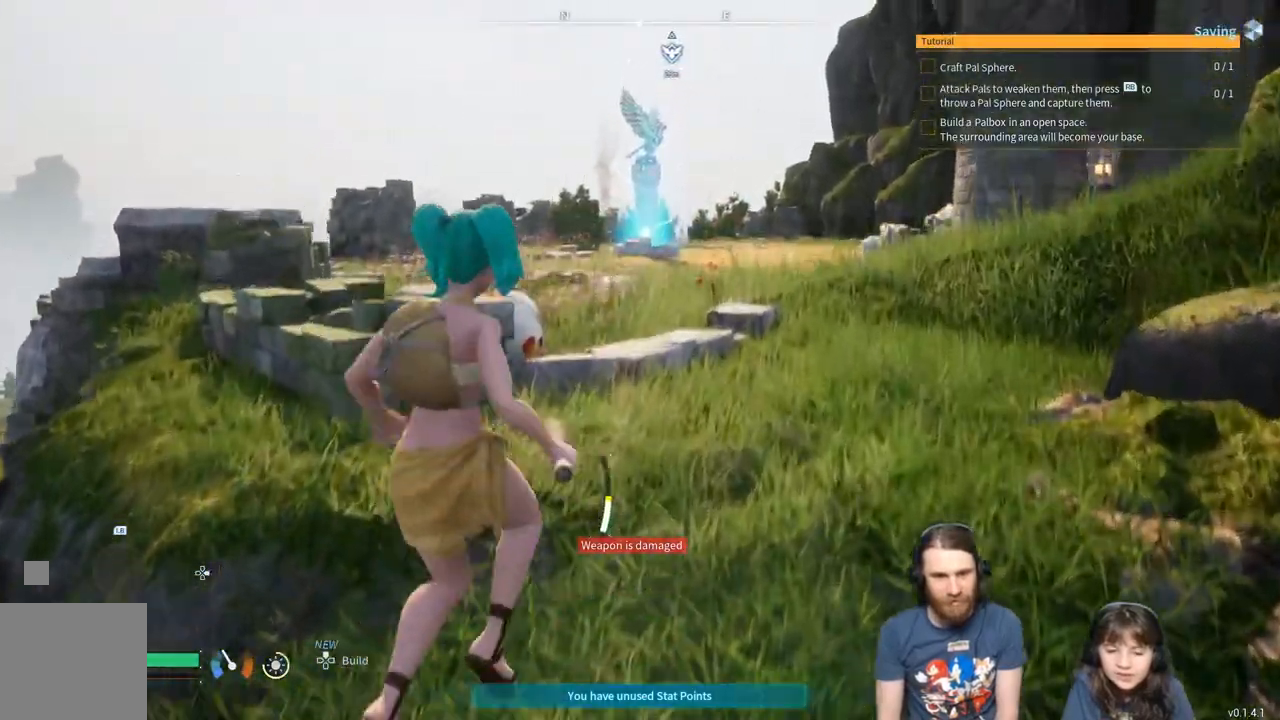
{"buttons": [], "left_stick": "up-right", "right_stick": "center", "events": []}
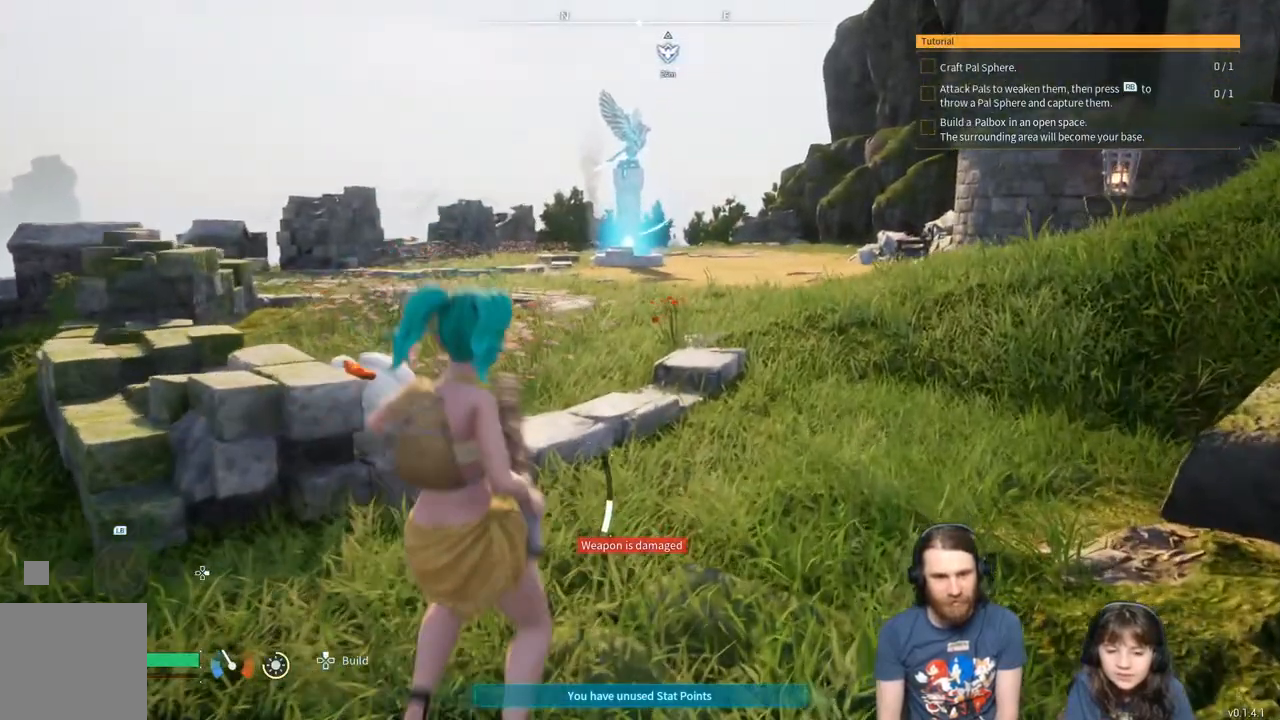
{"buttons": [], "left_stick": "up", "right_stick": "center", "events": [[183, "L3", "down"], [183, "left_stick", "up"], [317, "L3", "up"]]}
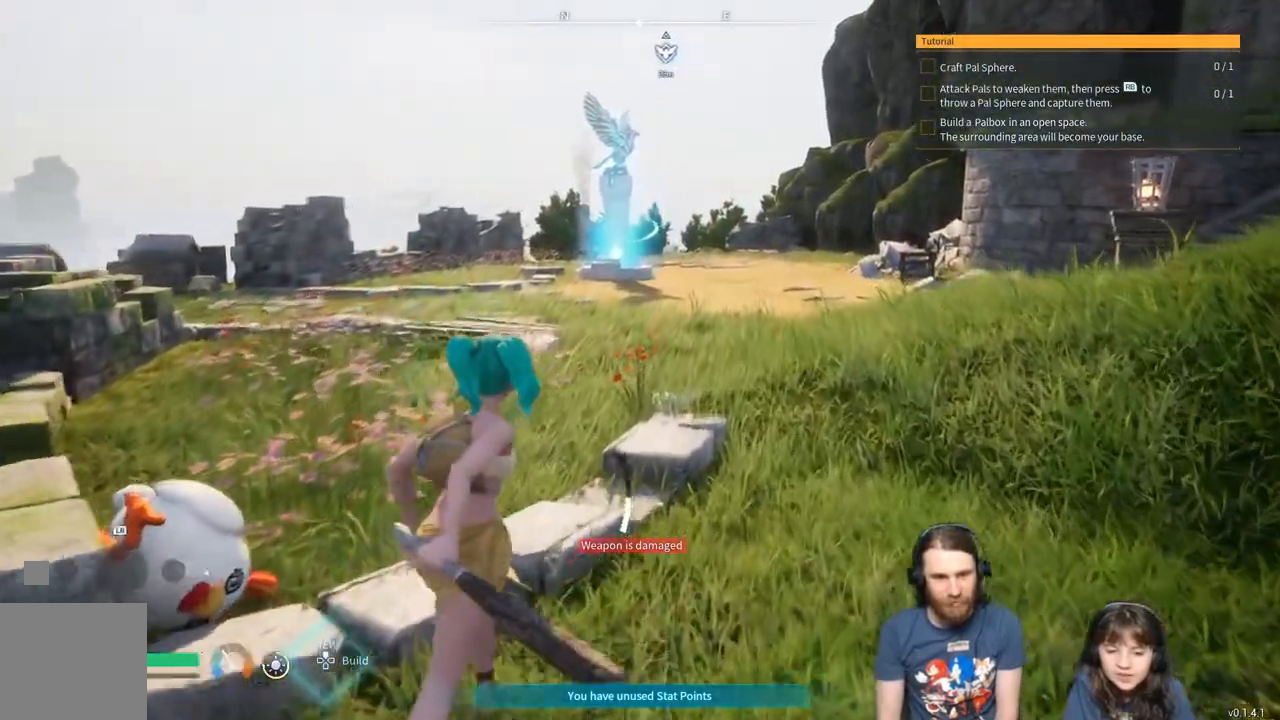
{"buttons": [], "left_stick": "up-right", "right_stick": "left", "events": [[300, "right_stick", "left"], [417, "left_stick", "up-right"]]}
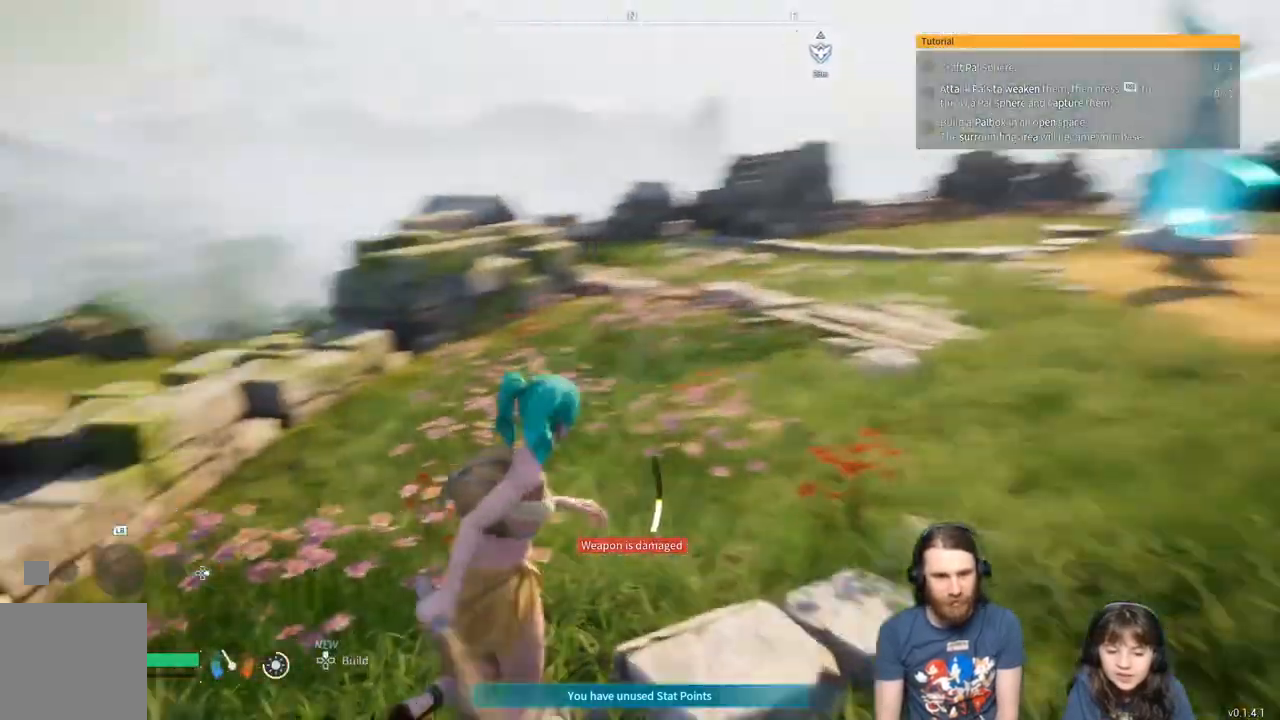
{"buttons": [], "left_stick": "down-right", "right_stick": "center", "events": [[33, "left_stick", "right"], [250, "right_stick", "center"], [267, "left_stick", "down-right"]]}
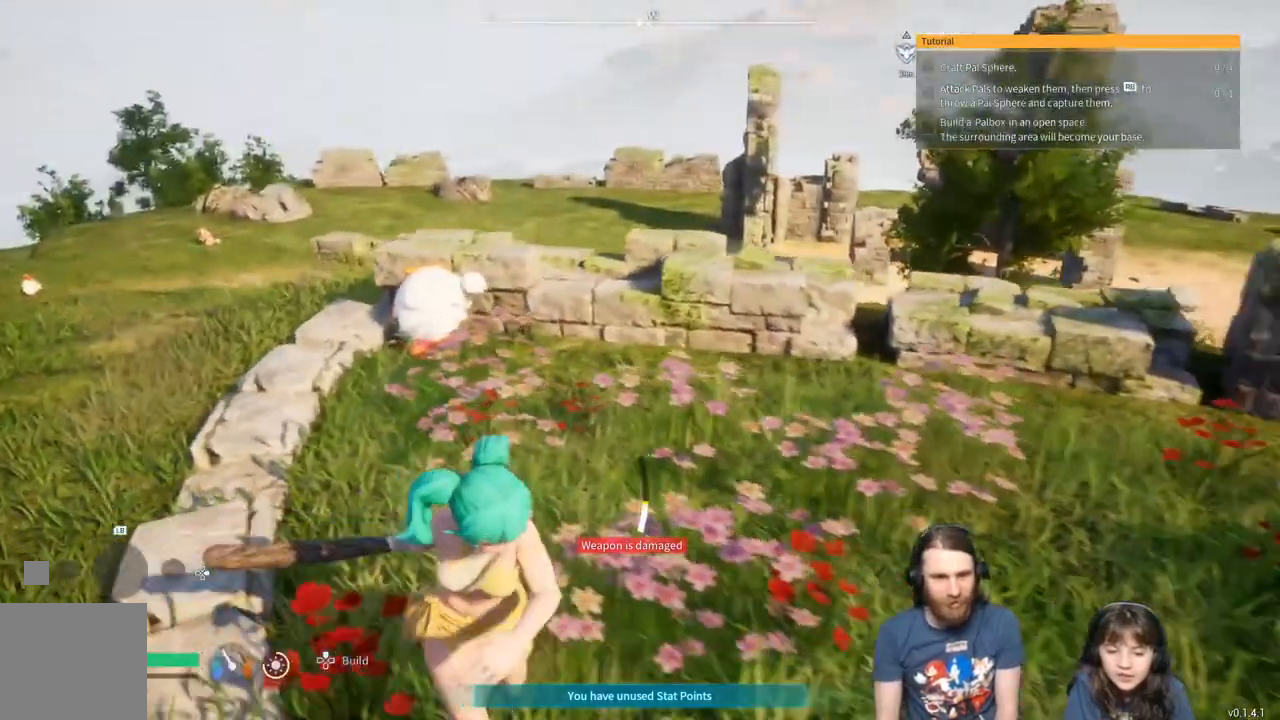
{"buttons": [], "left_stick": "right", "right_stick": "right", "events": [[333, "right_stick", "right"], [500, "left_stick", "right"]]}
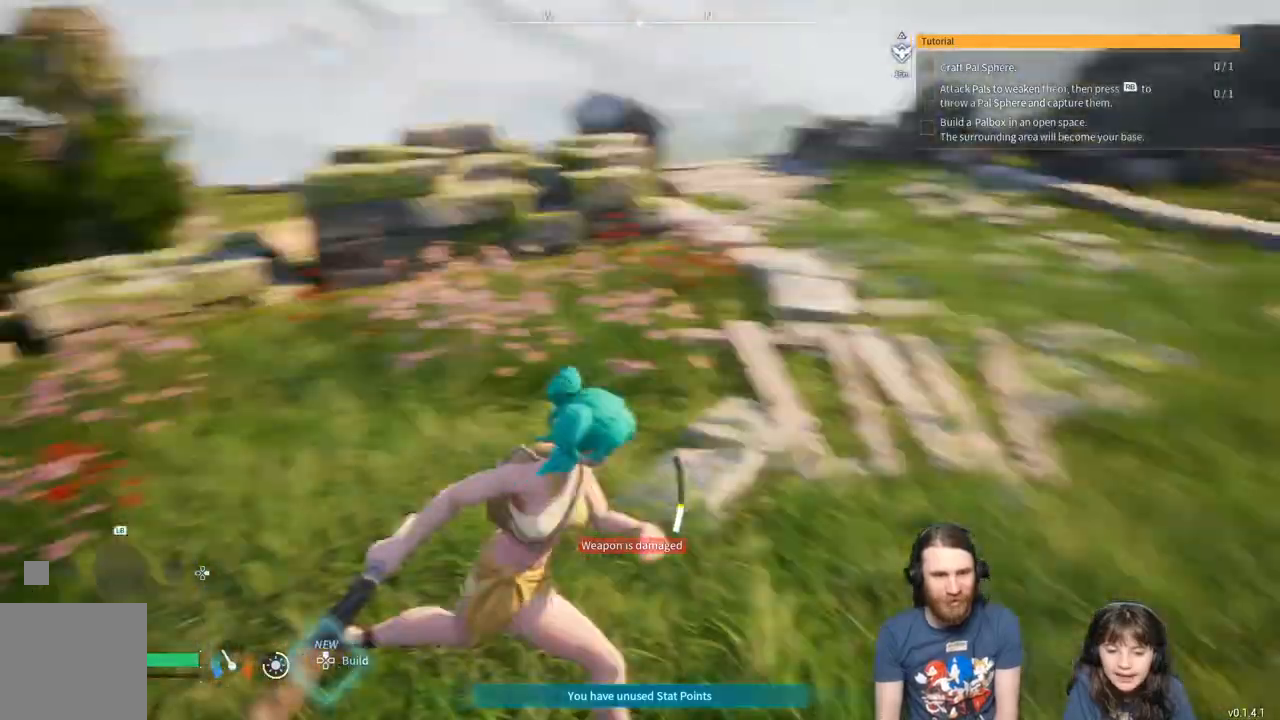
{"buttons": [], "left_stick": "up-right", "right_stick": "center", "events": [[183, "left_stick", "up-right"], [217, "right_stick", "center"]]}
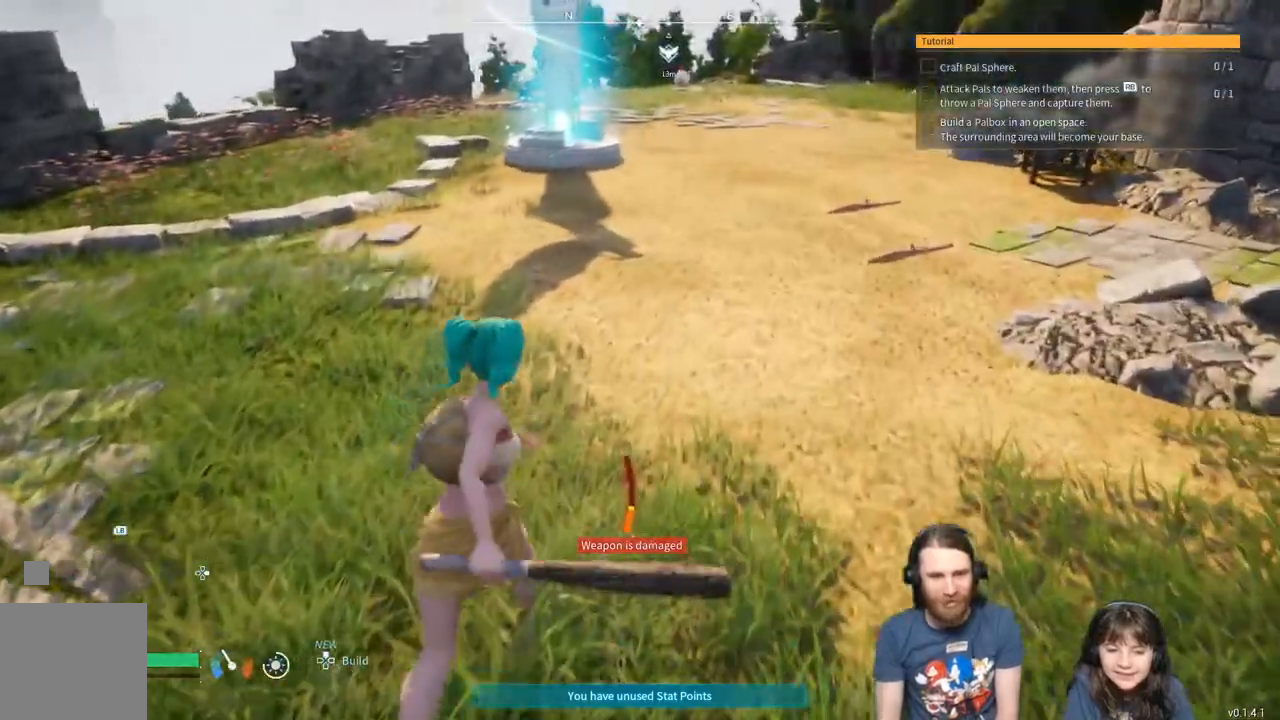
{"buttons": [], "left_stick": "up-right", "right_stick": "center", "events": []}
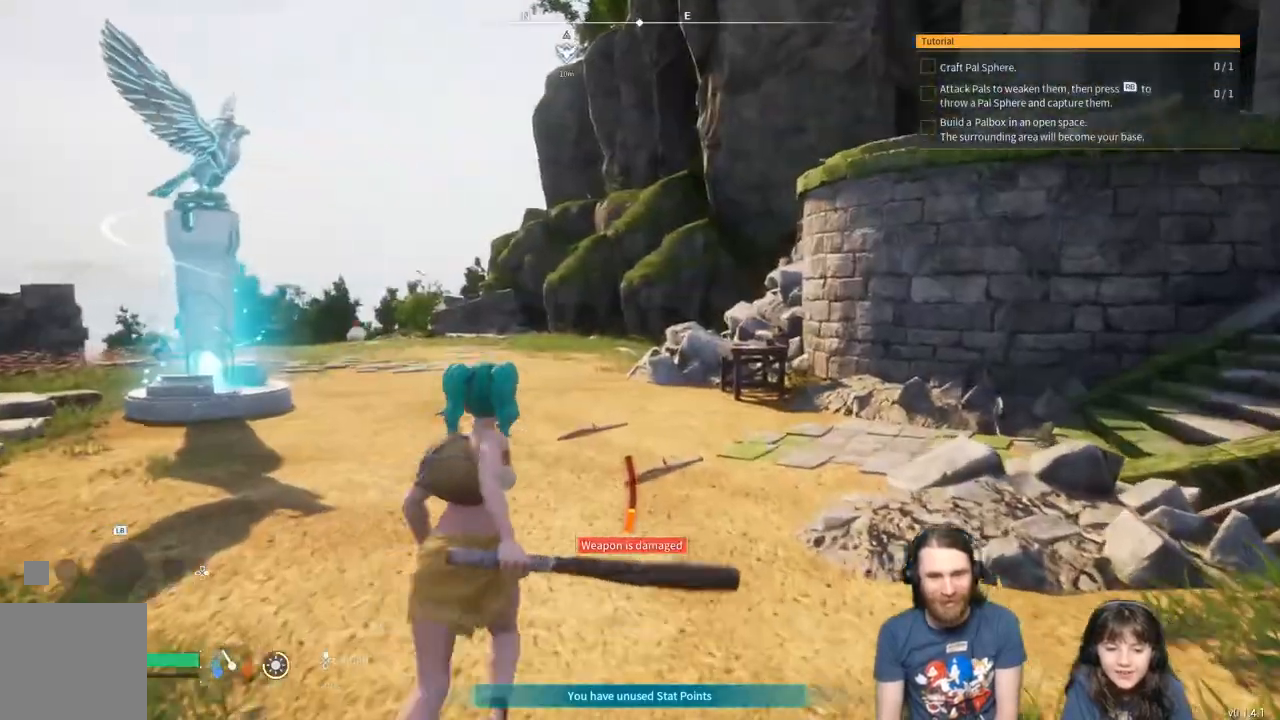
{"buttons": [], "left_stick": "up", "right_stick": "center", "events": [[50, "left_stick", "up"]]}
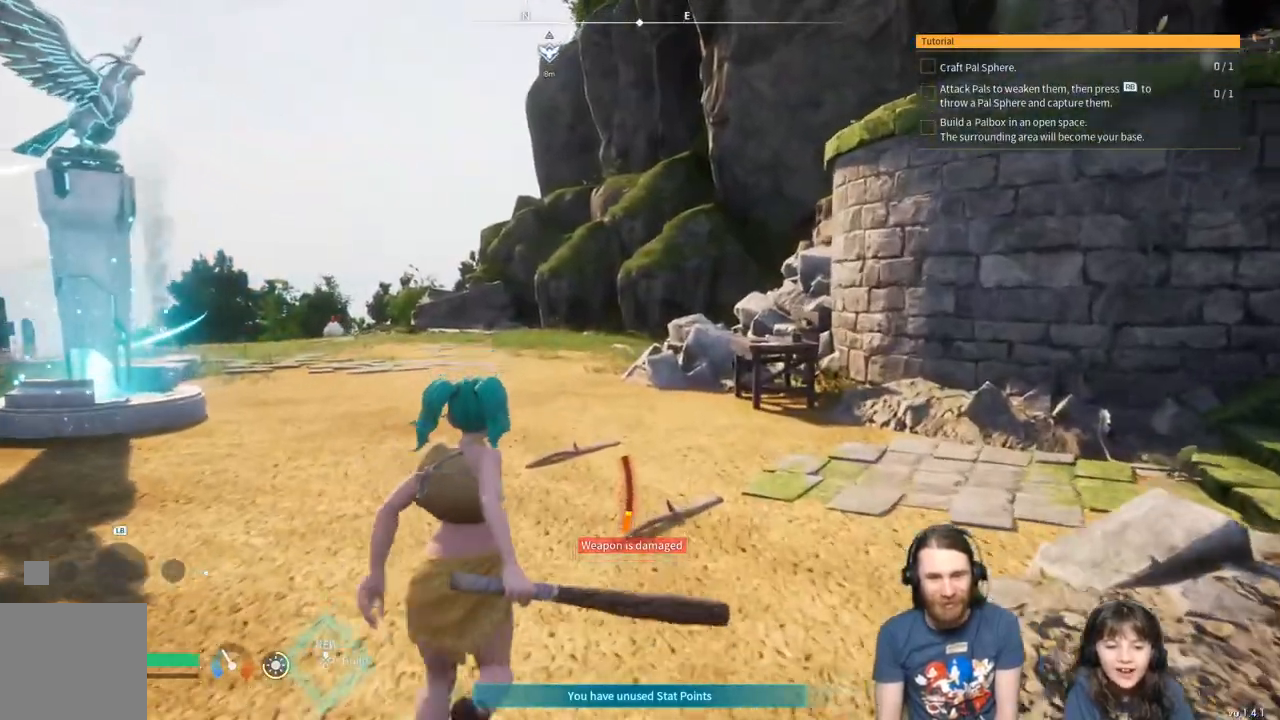
{"buttons": [], "left_stick": "up", "right_stick": "center", "events": []}
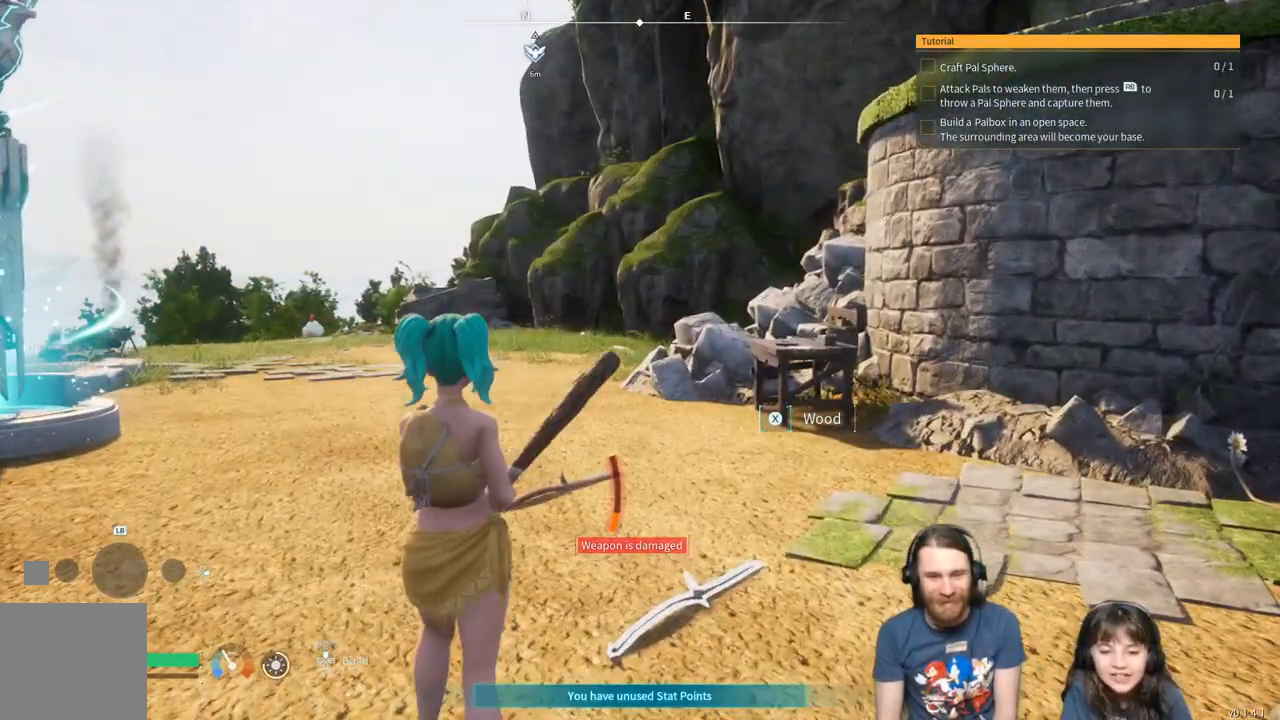
{"buttons": [], "left_stick": "up-left", "right_stick": "center", "events": [[317, "left_stick", "up-left"]]}
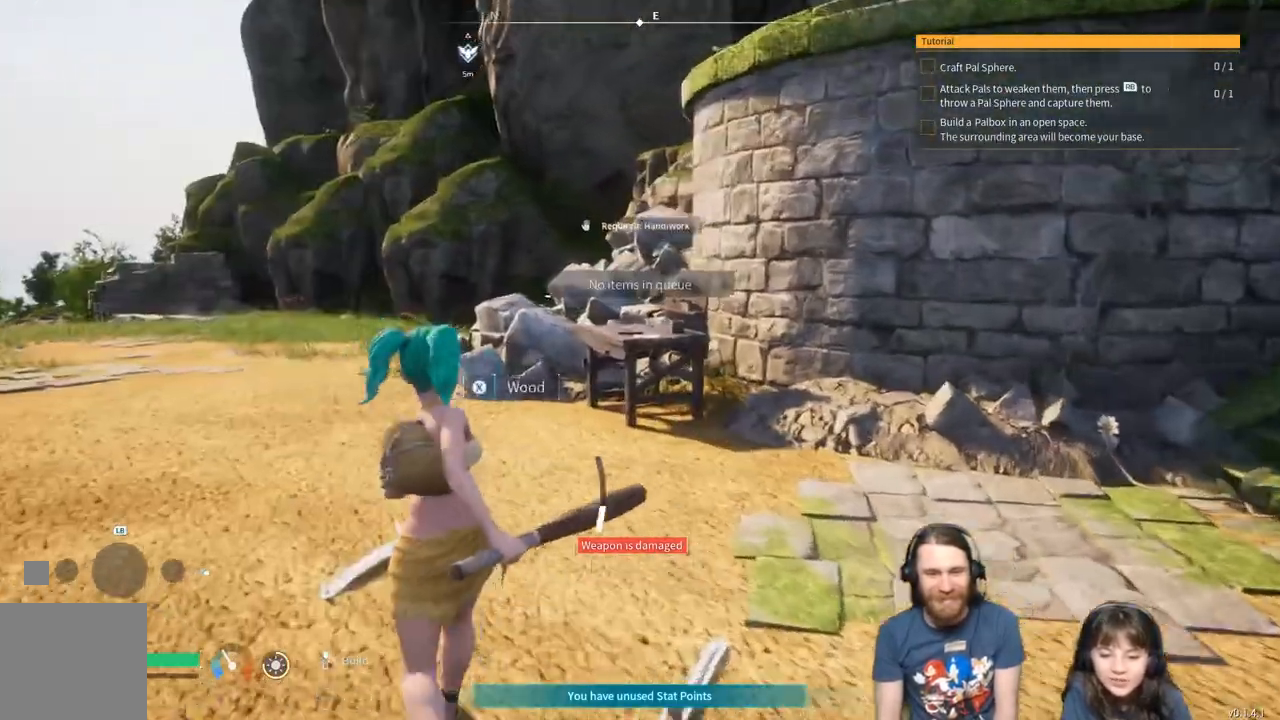
{"buttons": [], "left_stick": "up-left", "right_stick": "center", "events": []}
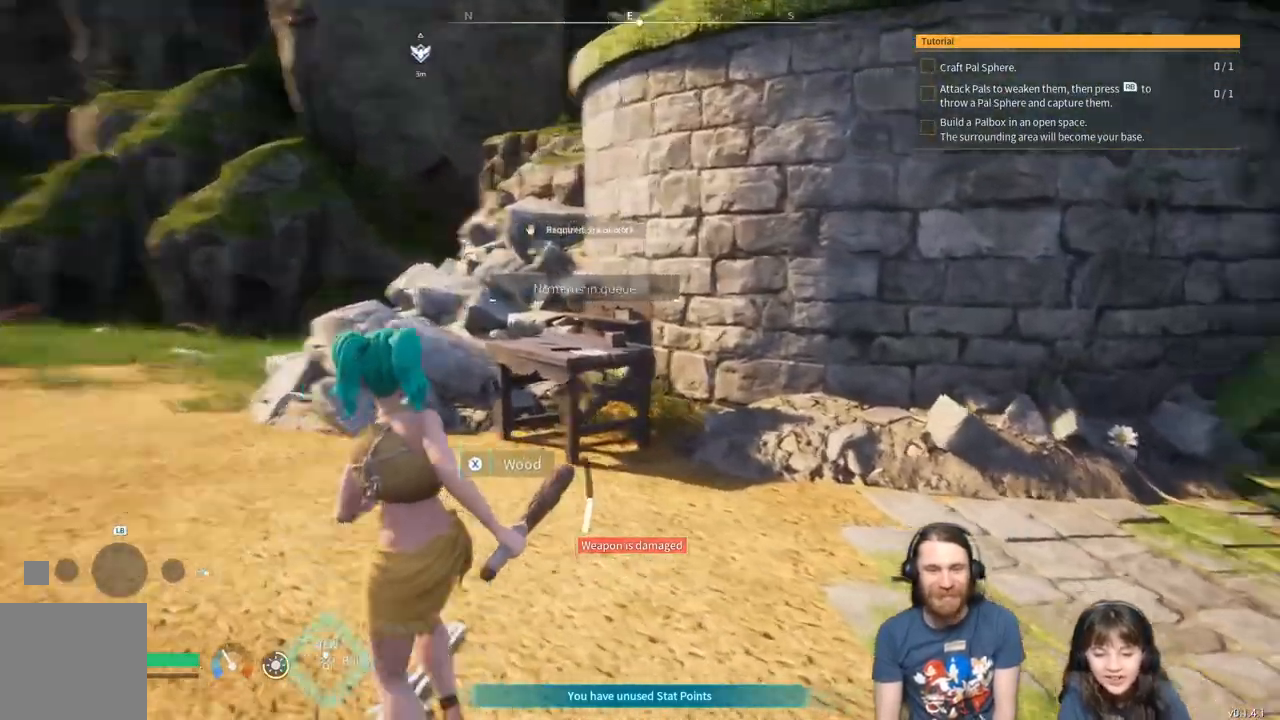
{"buttons": [], "left_stick": "up-left", "right_stick": "down-right", "events": [[450, "right_stick", "down-right"]]}
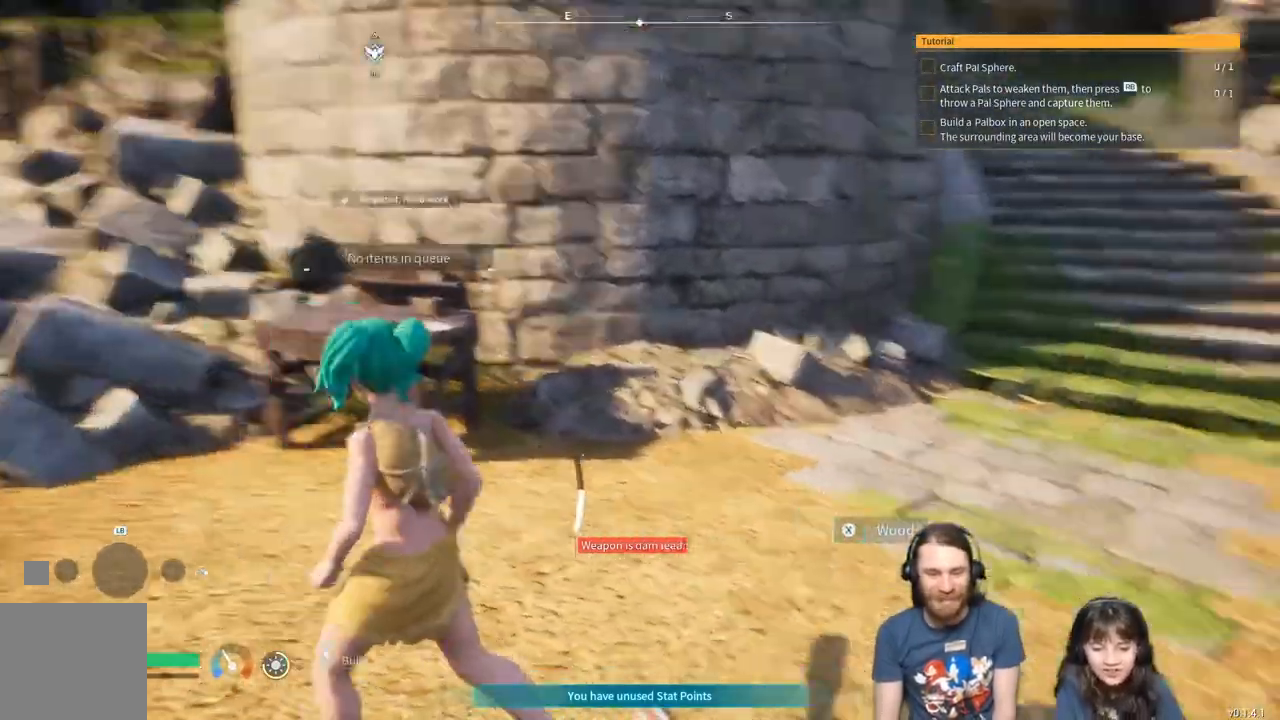
{"buttons": [], "left_stick": "up", "right_stick": "center", "events": [[17, "left_stick", "right"], [67, "X", "down"], [183, "right_stick", "center"], [217, "X", "up"], [317, "X", "down"], [350, "left_stick", "up-left"], [483, "left_stick", "up"], [500, "X", "up"]]}
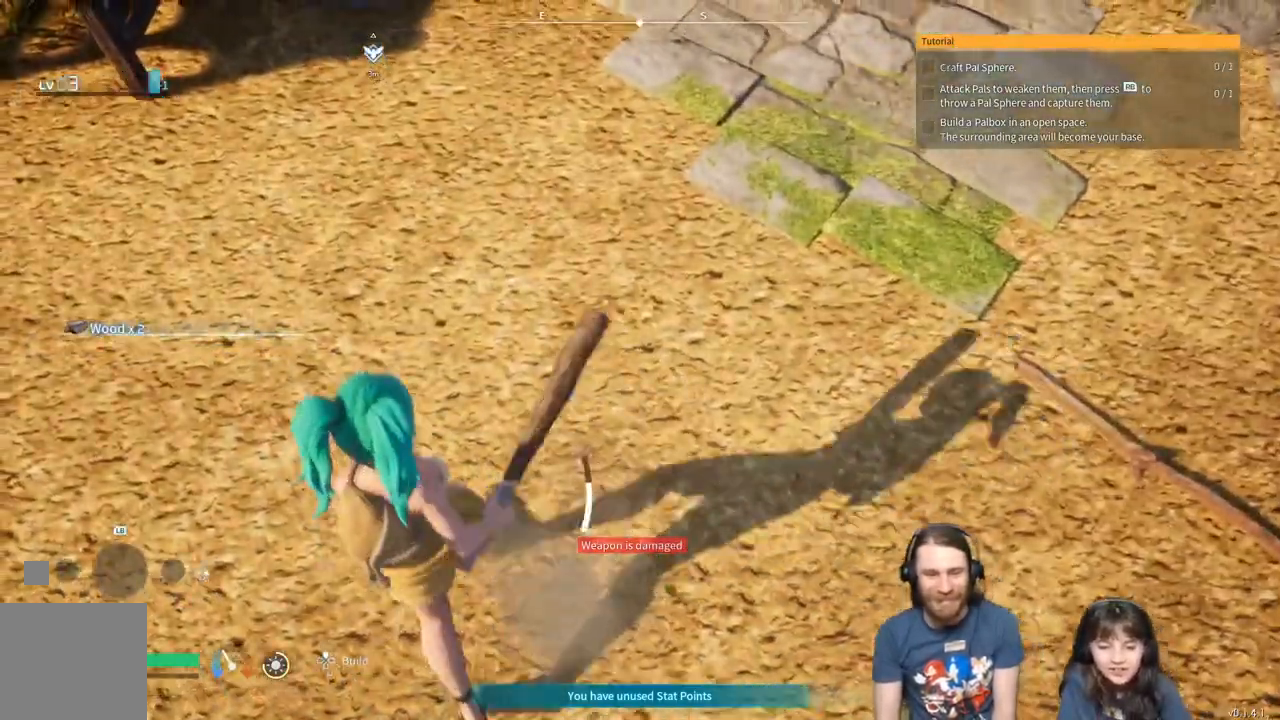
{"buttons": [], "left_stick": "up-right", "right_stick": "center", "events": [[100, "right_stick", "right"], [333, "right_stick", "center"], [433, "left_stick", "up-right"]]}
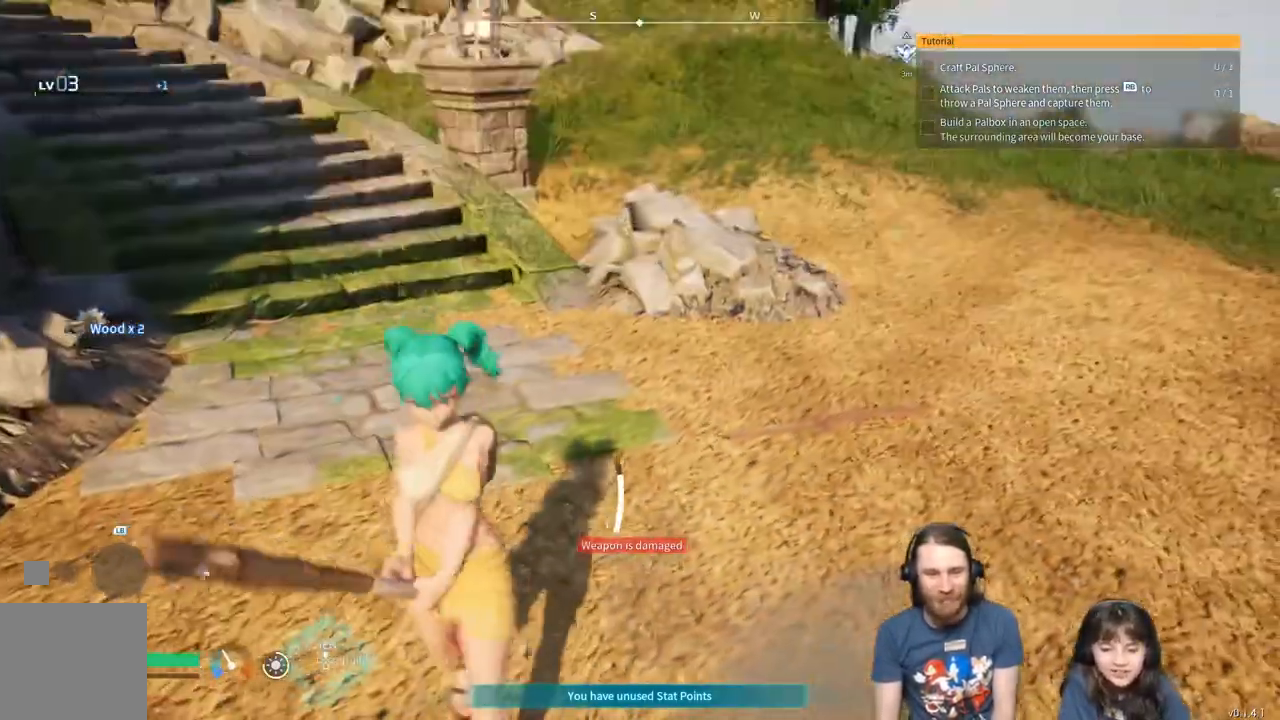
{"buttons": ["X"], "left_stick": "up-right", "right_stick": "center", "events": [[400, "X", "down"]]}
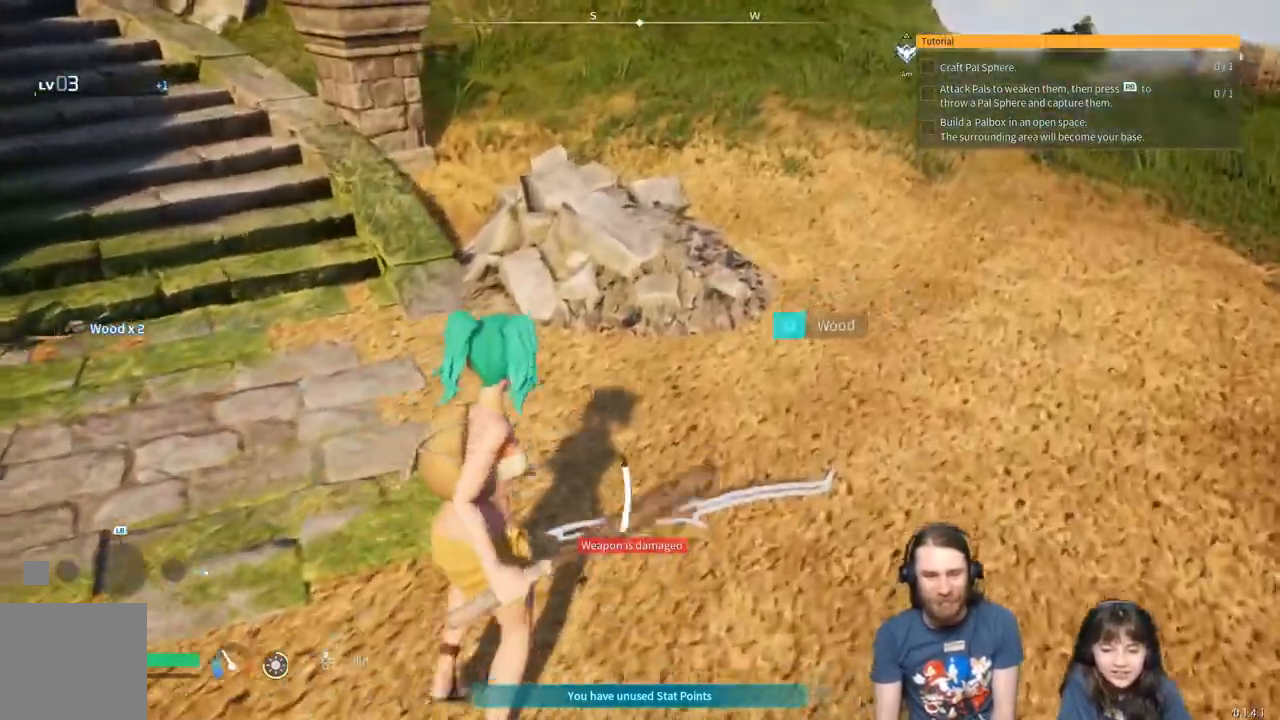
{"buttons": ["X"], "left_stick": "up-left", "right_stick": "left", "events": [[83, "left_stick", "up-left"], [250, "right_stick", "left"]]}
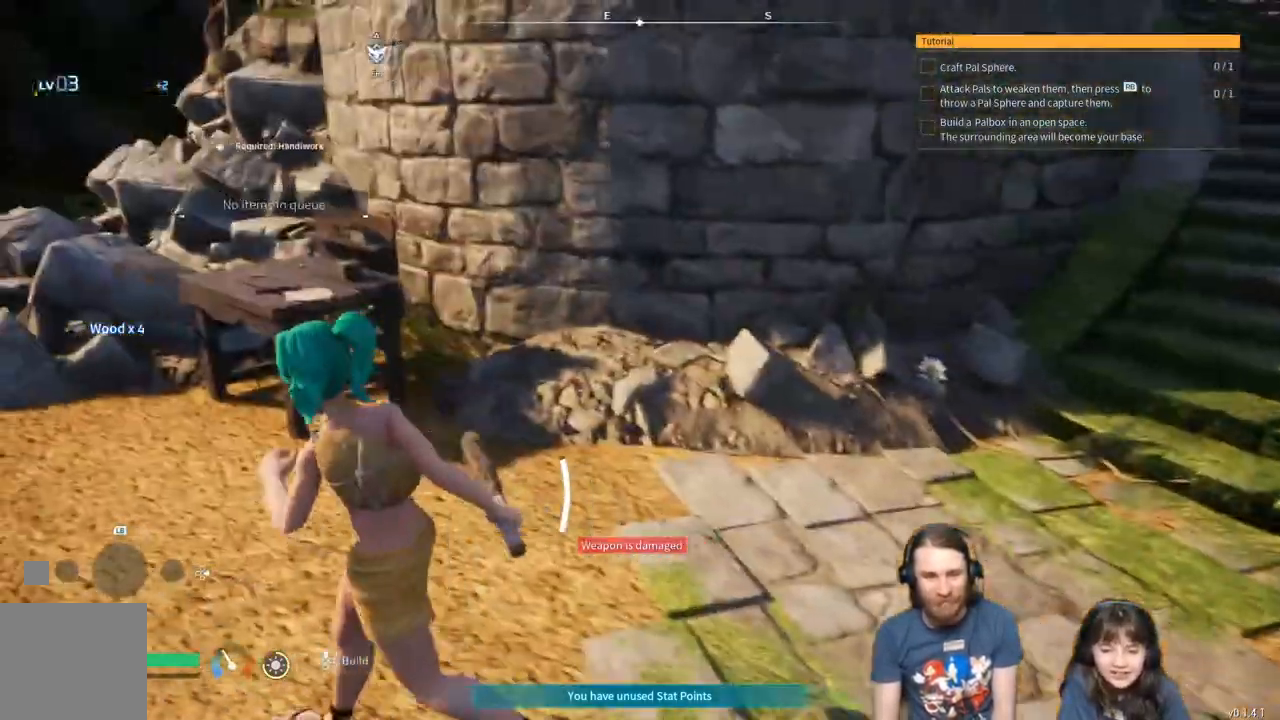
{"buttons": [], "left_stick": "up-left", "right_stick": "right", "events": [[133, "X", "up"], [133, "right_stick", "center"], [483, "right_stick", "right"]]}
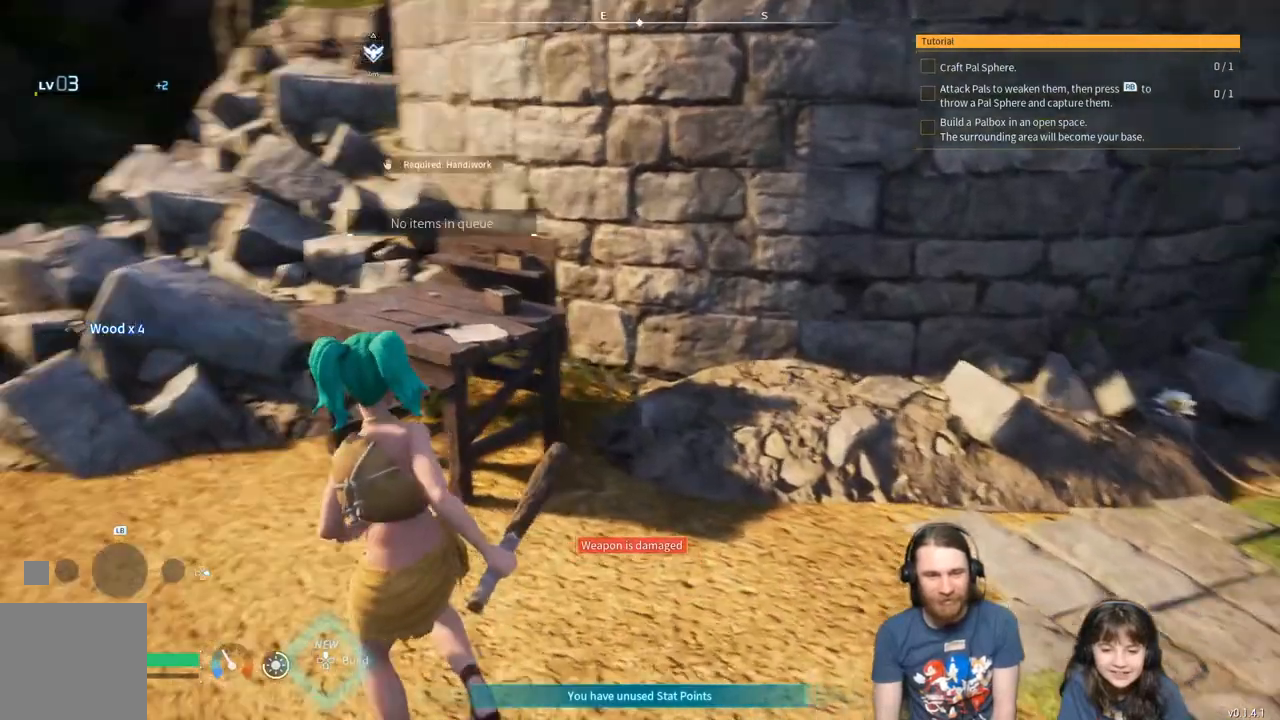
{"buttons": [], "left_stick": "up-left", "right_stick": "center", "events": [[33, "right_stick", "center"]]}
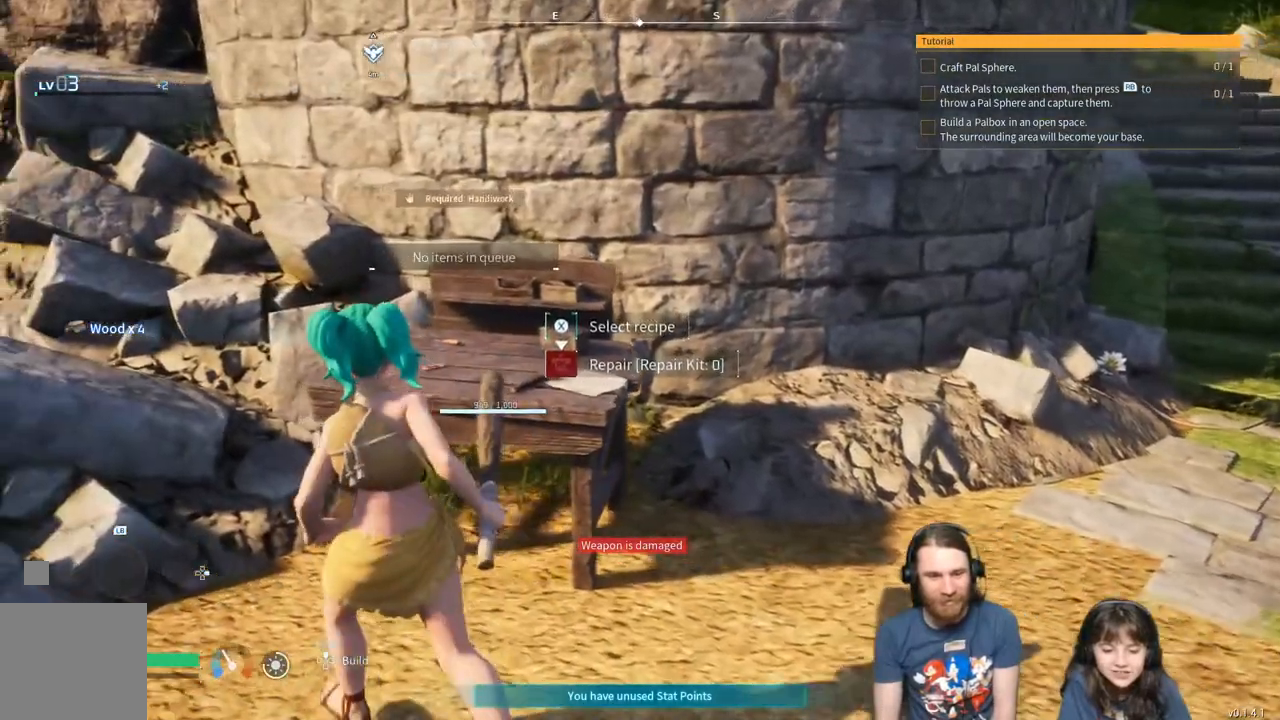
{"buttons": ["X"], "left_stick": "center", "right_stick": "center", "events": [[100, "left_stick", "up"], [217, "left_stick", "center"], [383, "X", "down"]]}
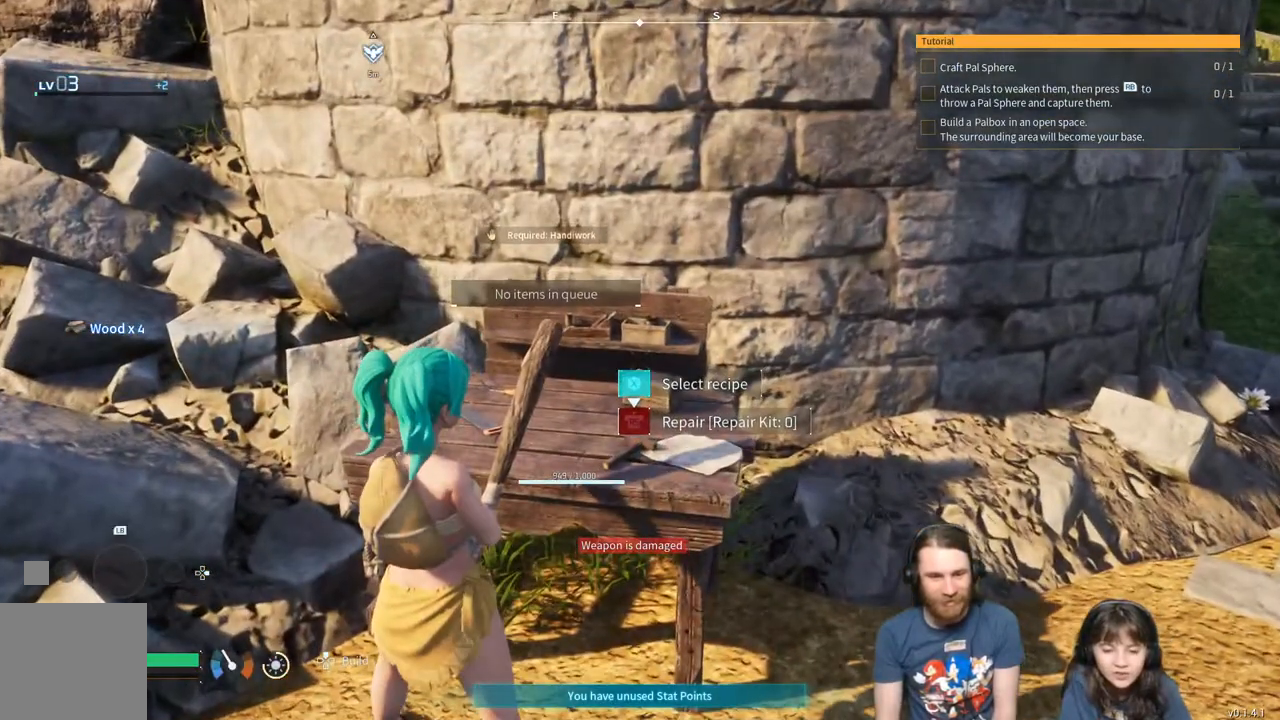
{"buttons": [], "left_stick": "center", "right_stick": "center", "events": [[17, "X", "up"]]}
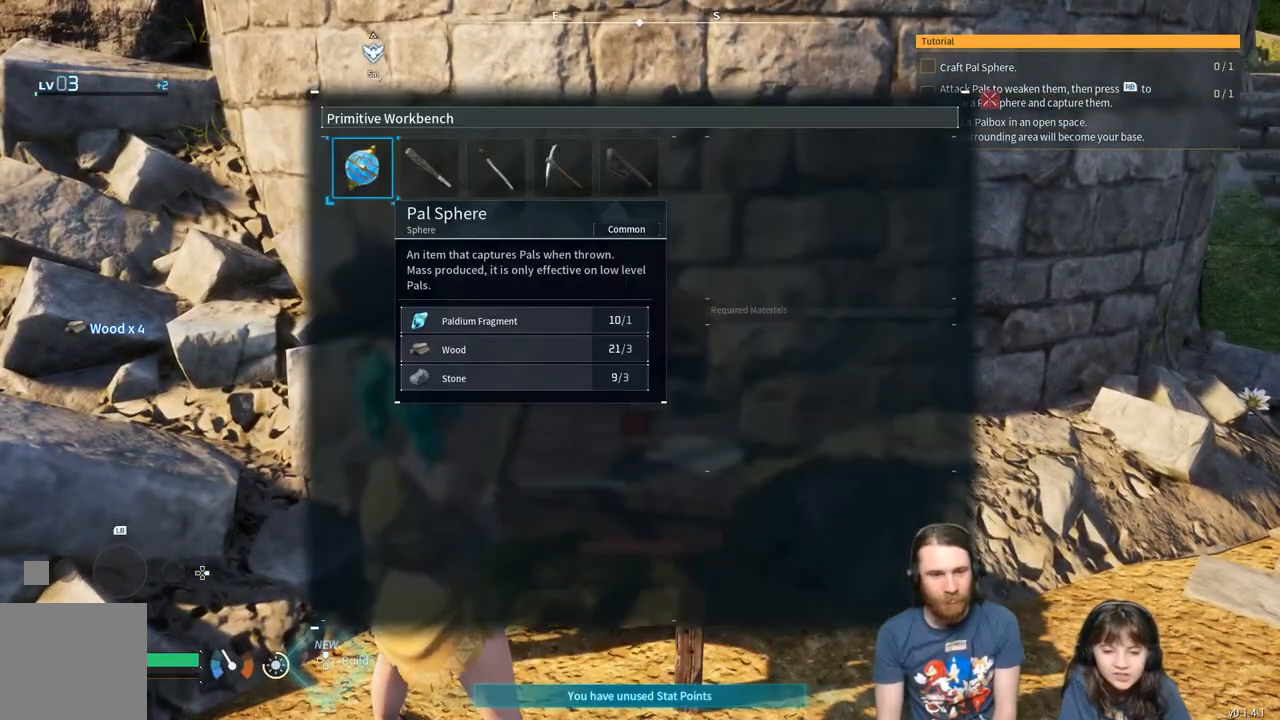
{"buttons": [], "left_stick": "center", "right_stick": "center", "events": []}
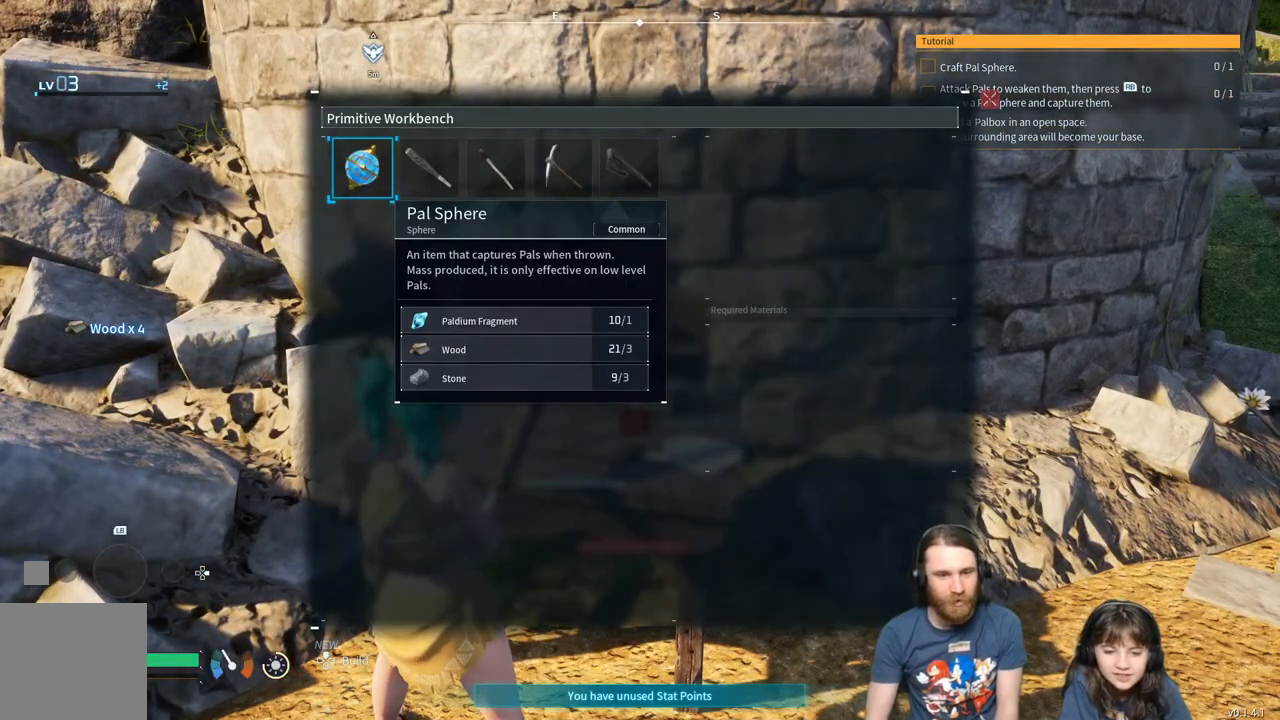
{"buttons": [], "left_stick": "center", "right_stick": "center", "events": [[367, "A", "down"], [500, "A", "up"]]}
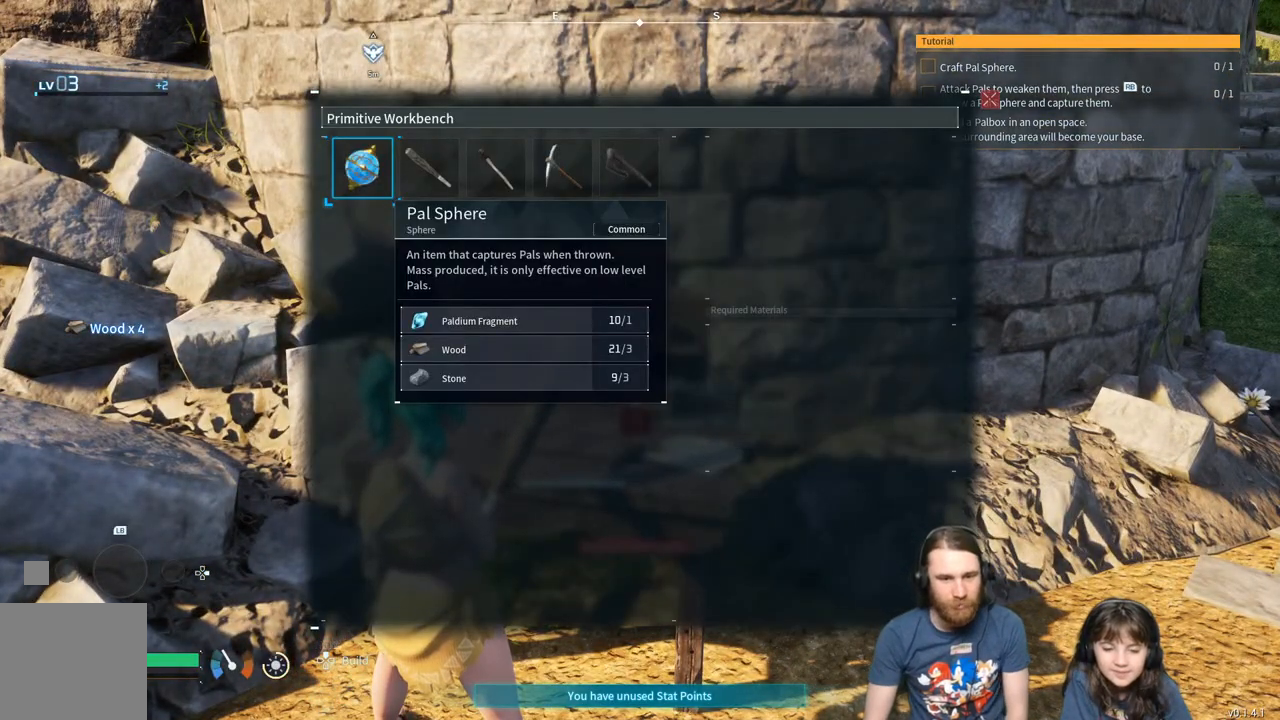
{"buttons": [], "left_stick": "center", "right_stick": "center", "events": []}
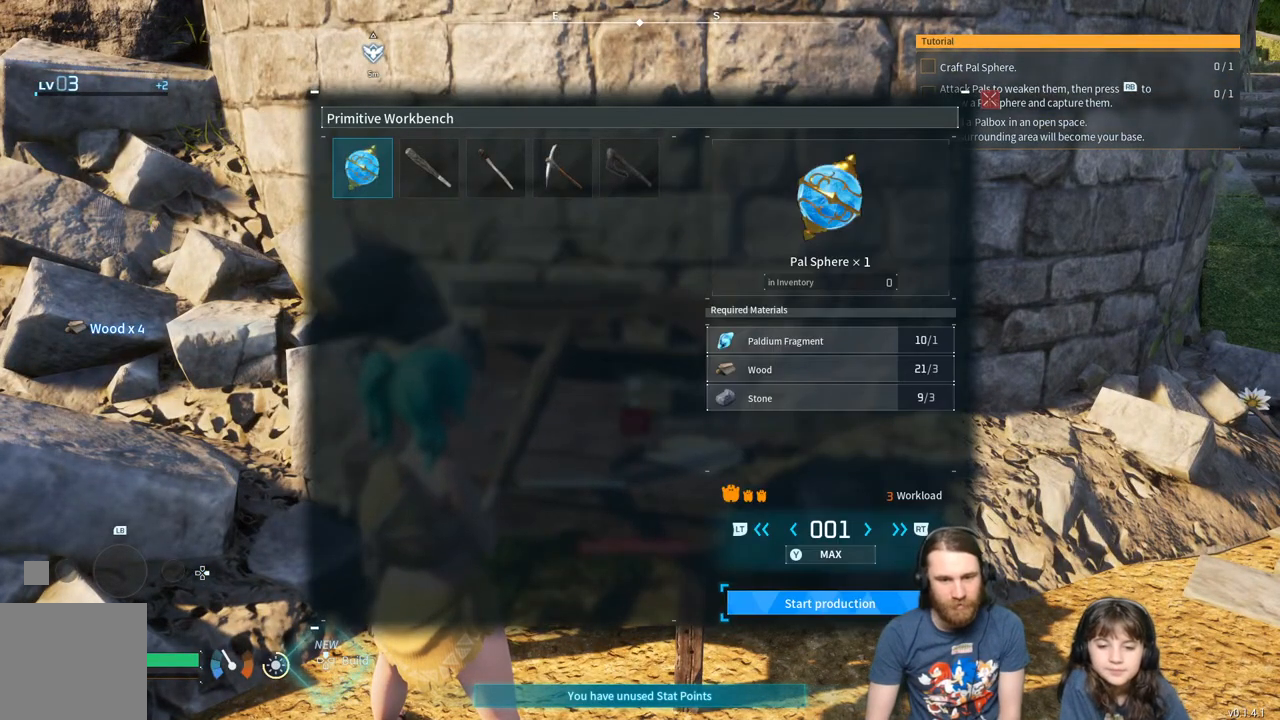
{"buttons": [], "left_stick": "center", "right_stick": "center", "events": []}
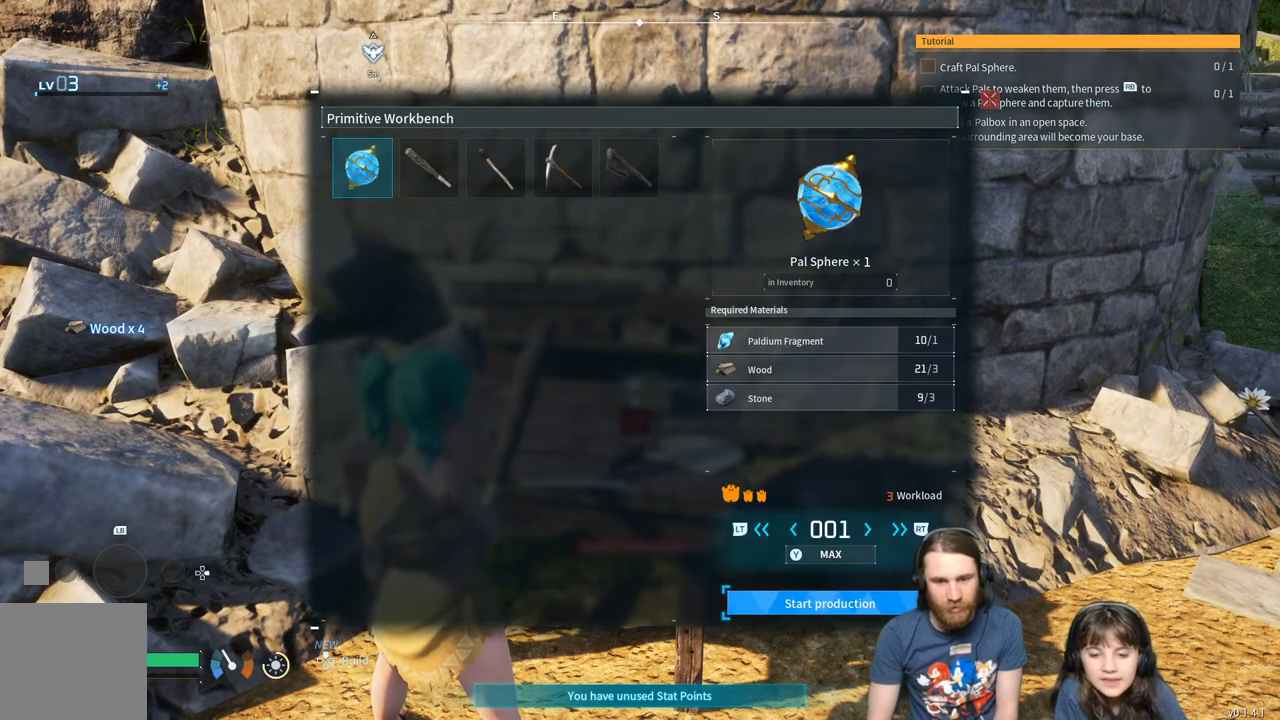
{"buttons": [], "left_stick": "center", "right_stick": "center", "events": []}
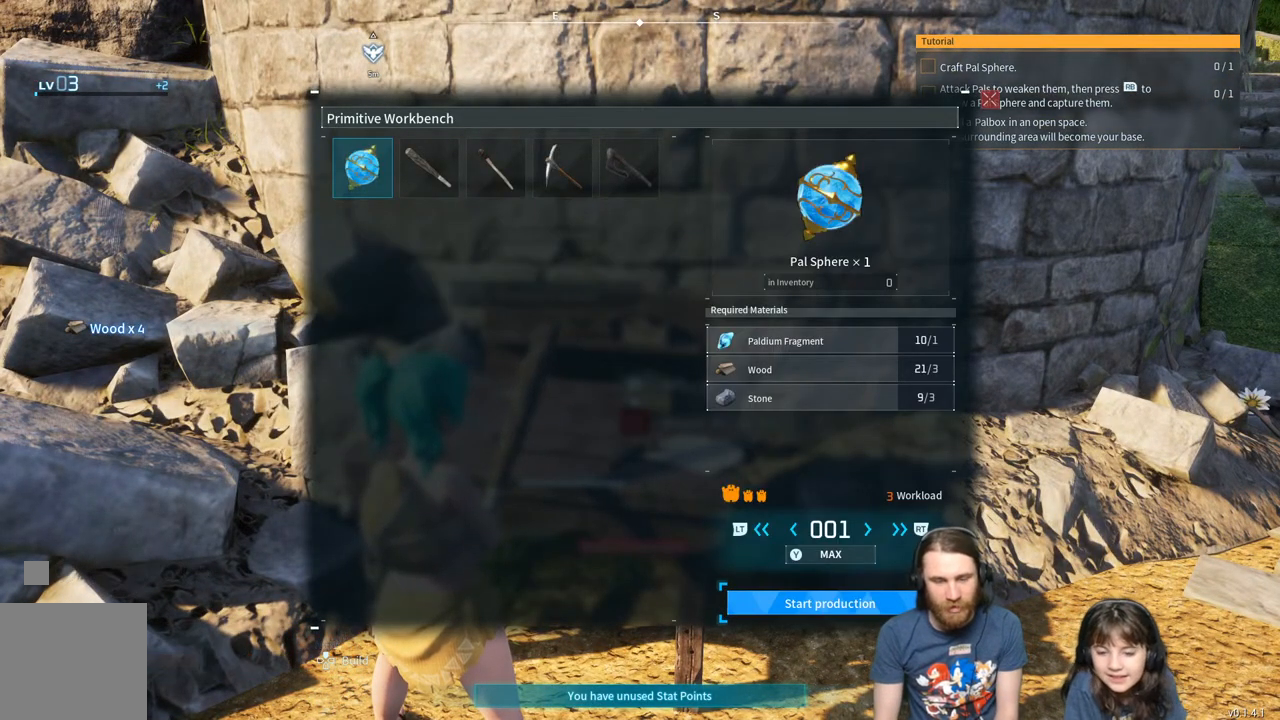
{"buttons": [], "left_stick": "center", "right_stick": "center", "events": []}
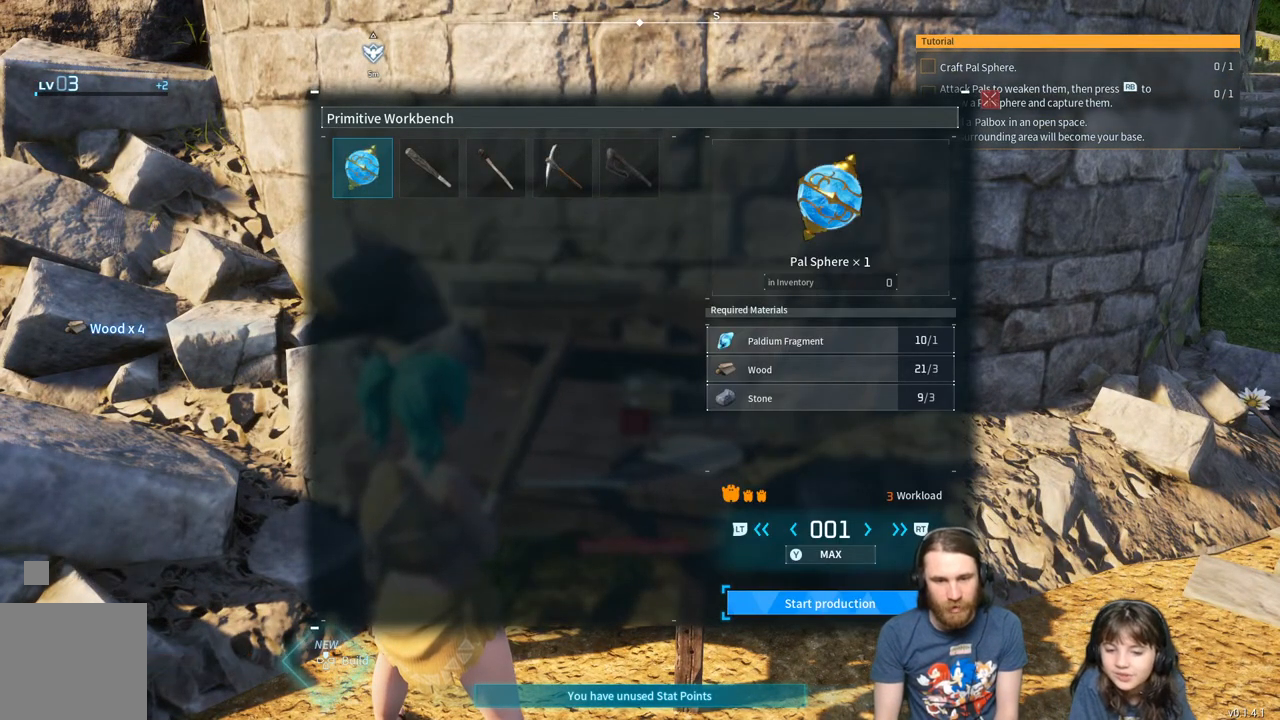
{"buttons": [], "left_stick": "center", "right_stick": "center", "events": []}
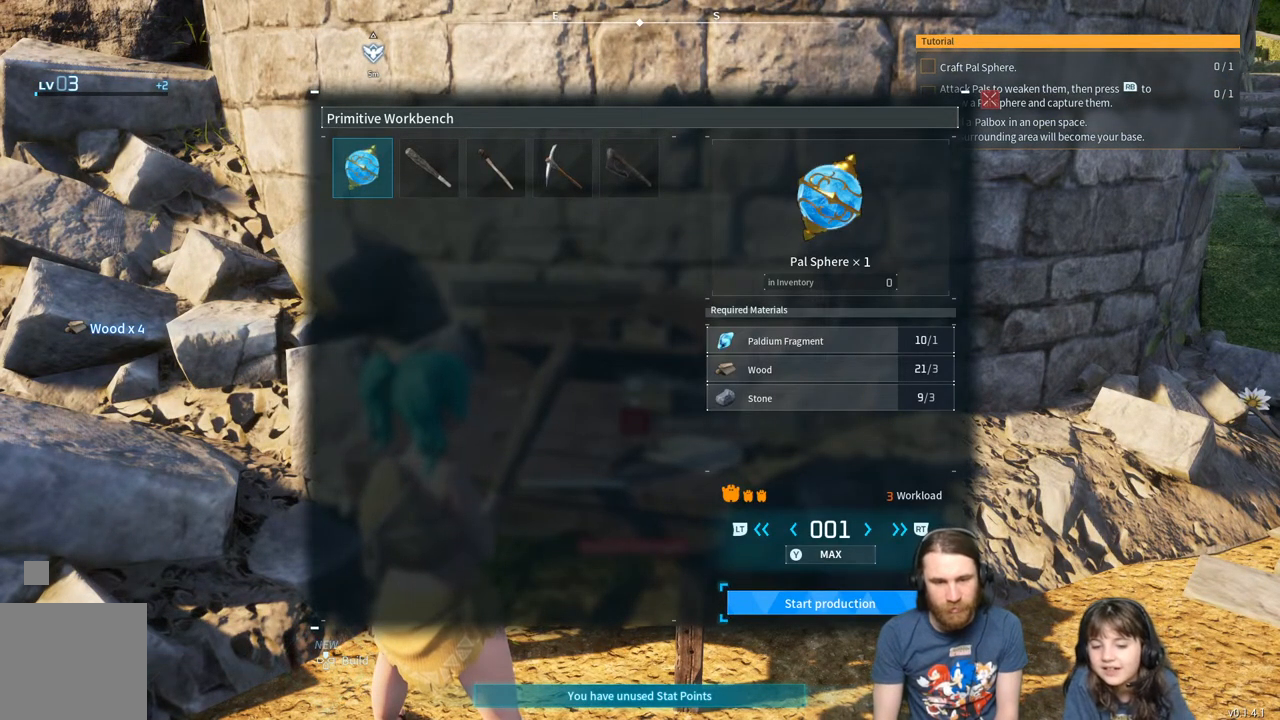
{"buttons": [], "left_stick": "center", "right_stick": "center", "events": []}